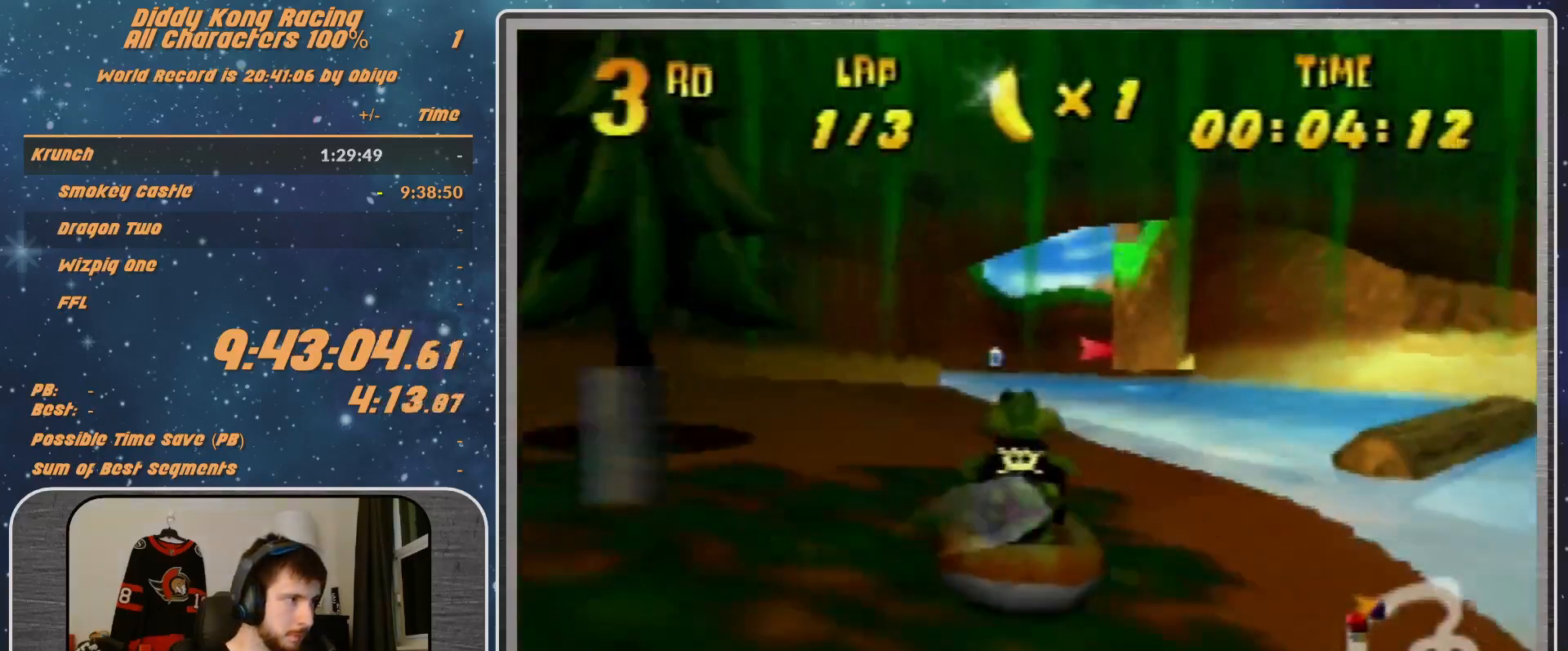
Gameplay with a controller (Nintendo layout); each line is a JSON object with the inputs held at the frame after it. "events" lists button and stick changes between this image and that frame as [ms after this image, input, new state], when the widget could be followed in between. Not read: L1 L3 R3.
{"buttons": ["R1"], "left_stick": "up-left", "events": [[267, "left_stick", "up-right"], [400, "left_stick", "up-left"], [467, "A", "up"]]}
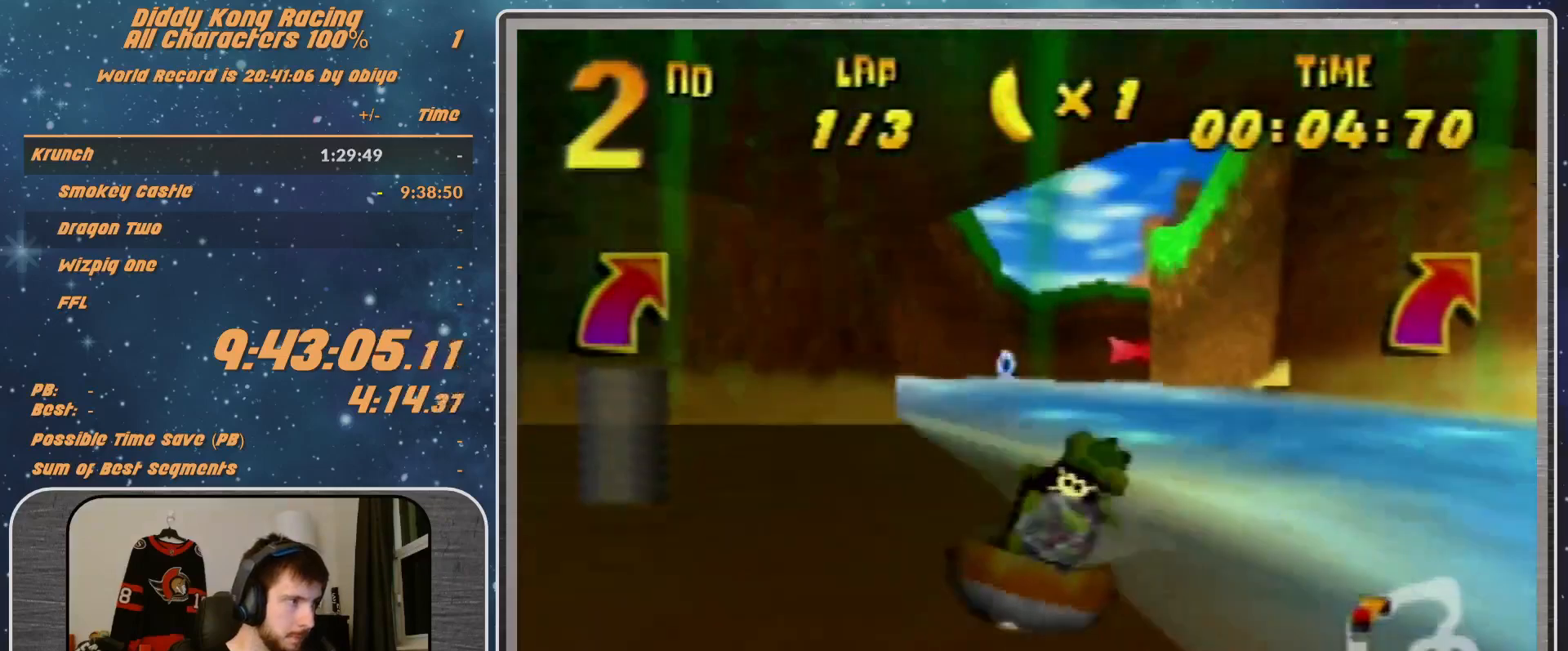
{"buttons": ["R1"], "left_stick": "up-right", "events": [[33, "A", "down"], [367, "left_stick", "up-right"], [500, "A", "up"]]}
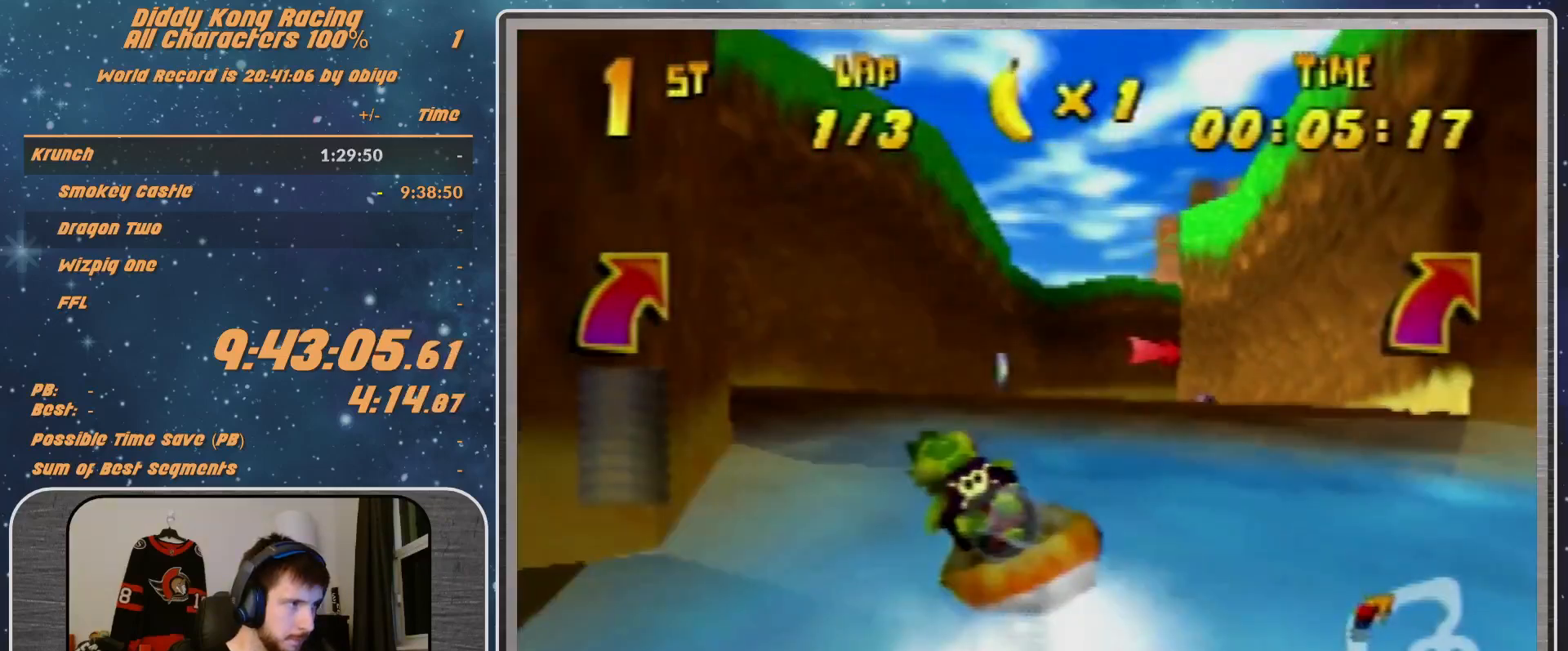
{"buttons": ["A", "R1"], "left_stick": "up-left", "events": [[200, "A", "down"], [200, "left_stick", "up-left"]]}
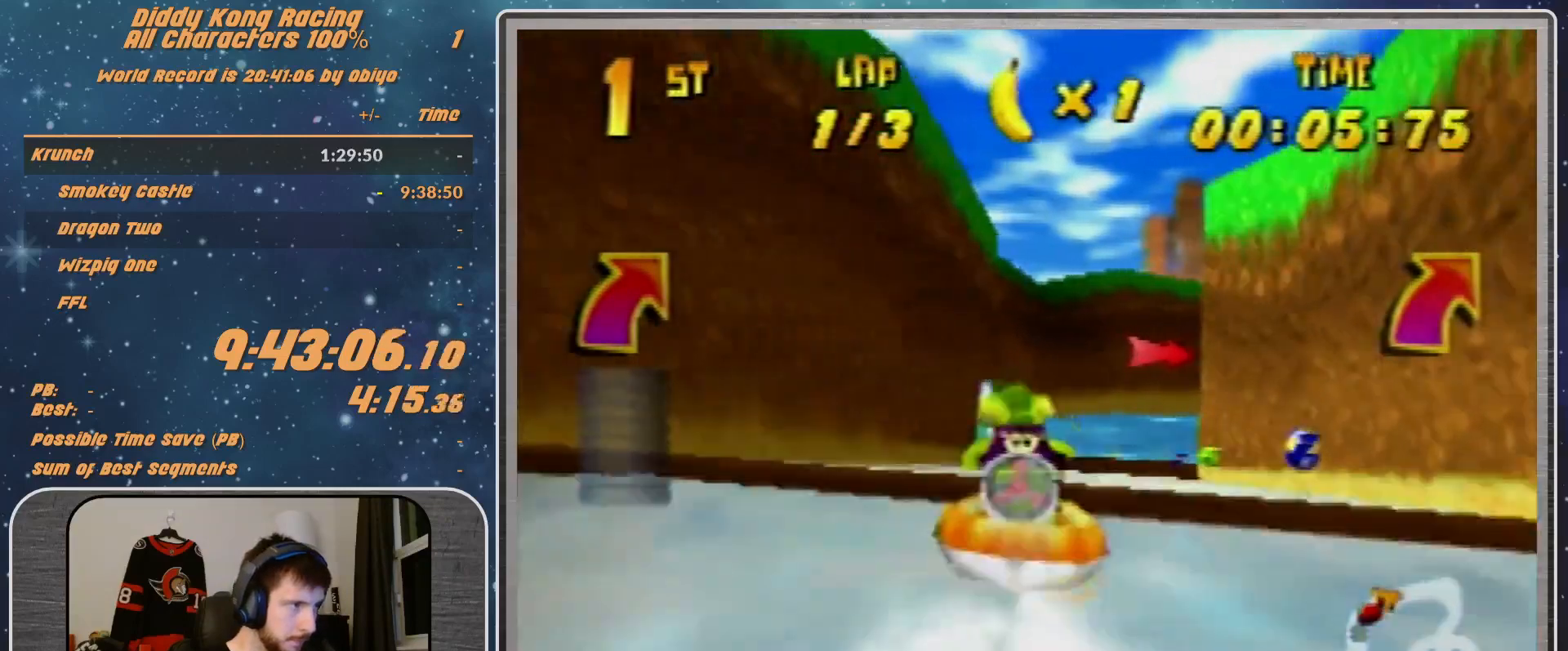
{"buttons": ["A", "R1"], "left_stick": "up-left", "events": [[67, "left_stick", "up-right"], [400, "left_stick", "up-left"]]}
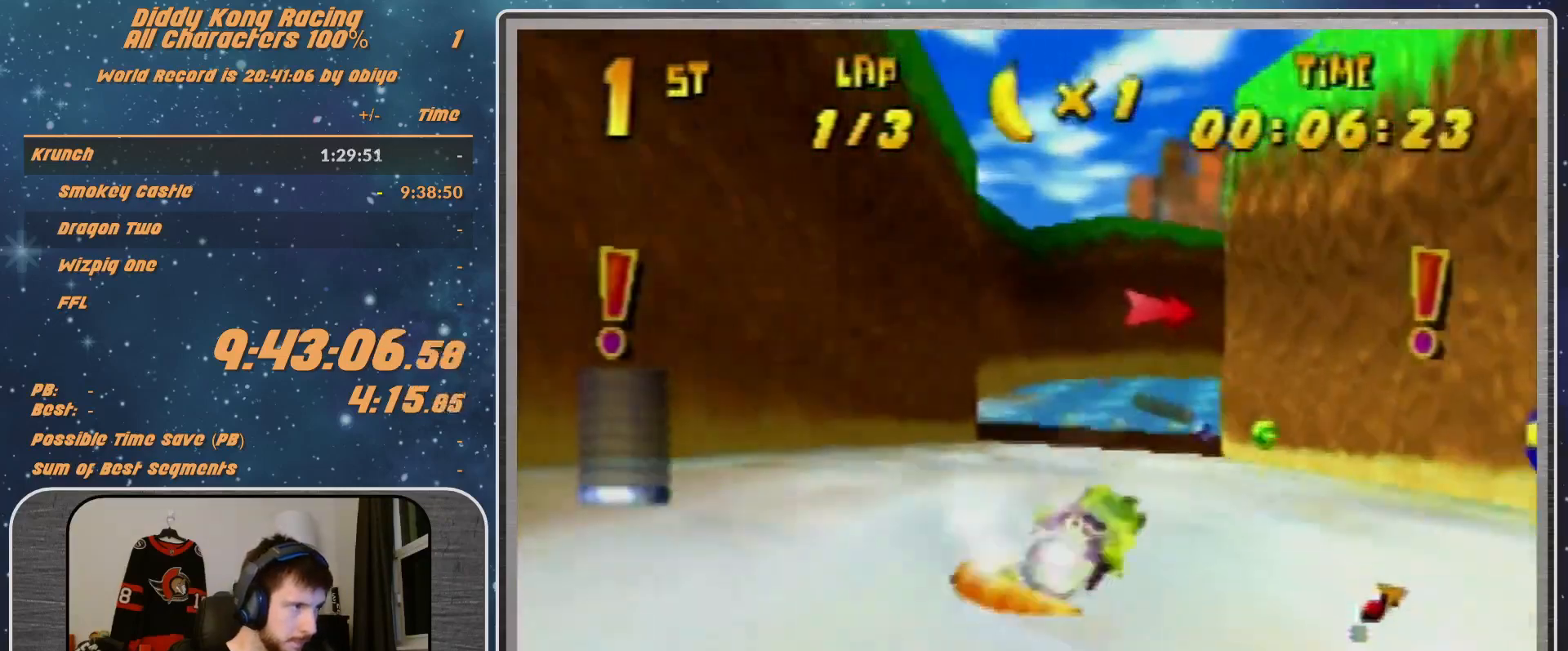
{"buttons": ["A", "R1"], "left_stick": "up-right", "events": [[367, "left_stick", "up-right"]]}
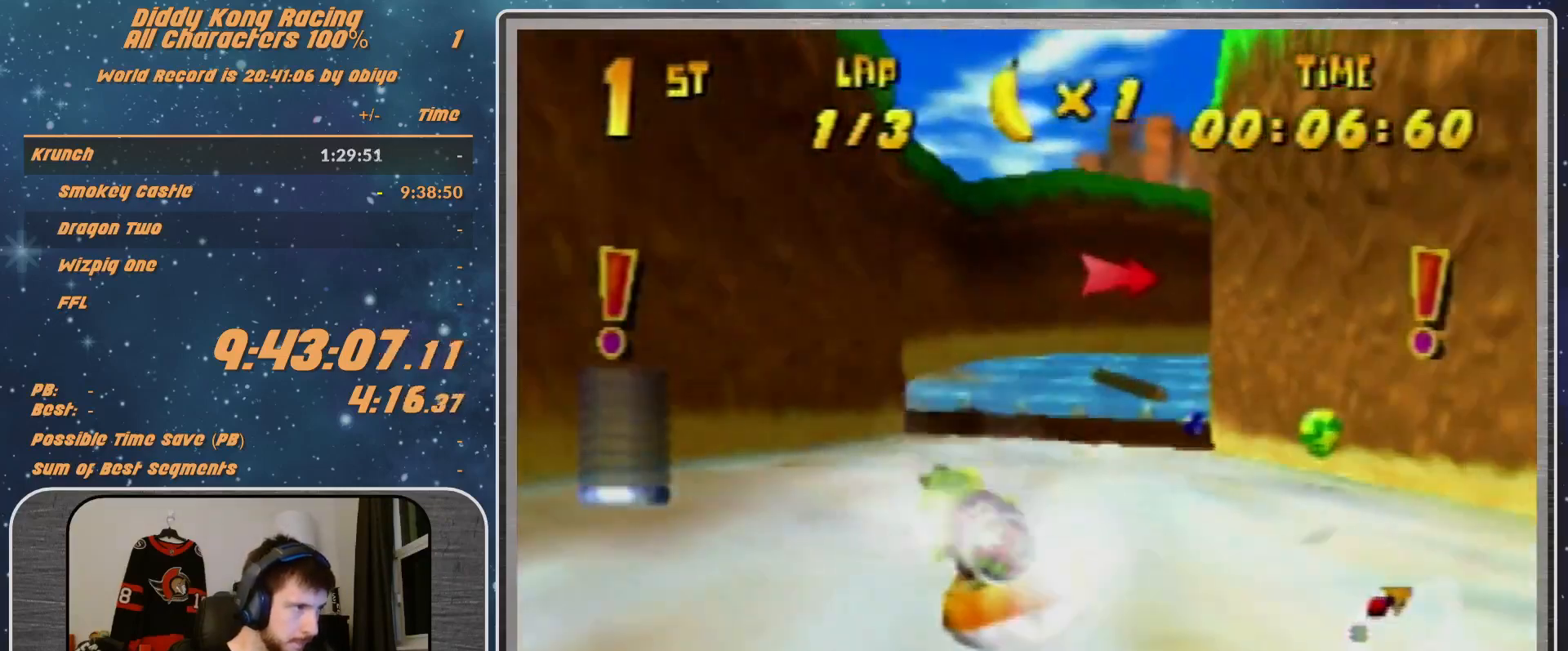
{"buttons": ["A", "R1"], "left_stick": "up-left", "events": [[33, "A", "up"], [100, "A", "down"], [200, "A", "up"], [200, "left_stick", "up-left"], [267, "A", "down"], [433, "A", "up"], [500, "A", "down"]]}
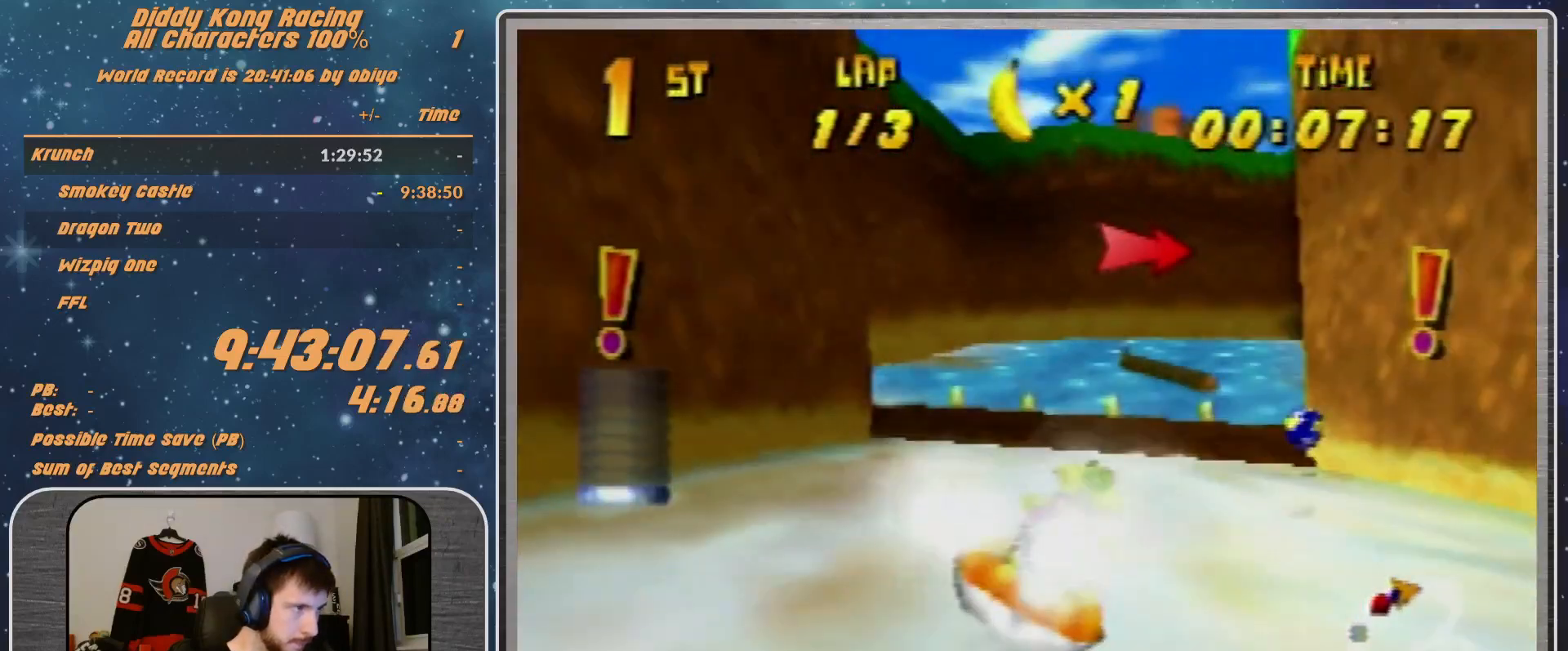
{"buttons": ["A"], "left_stick": "up-right", "events": [[33, "left_stick", "up-right"], [67, "A", "up"], [200, "A", "down"], [233, "A", "up"], [233, "left_stick", "up-left"], [400, "A", "down"], [467, "A", "up"], [500, "A", "down"], [500, "R1", "up"], [500, "left_stick", "up-right"]]}
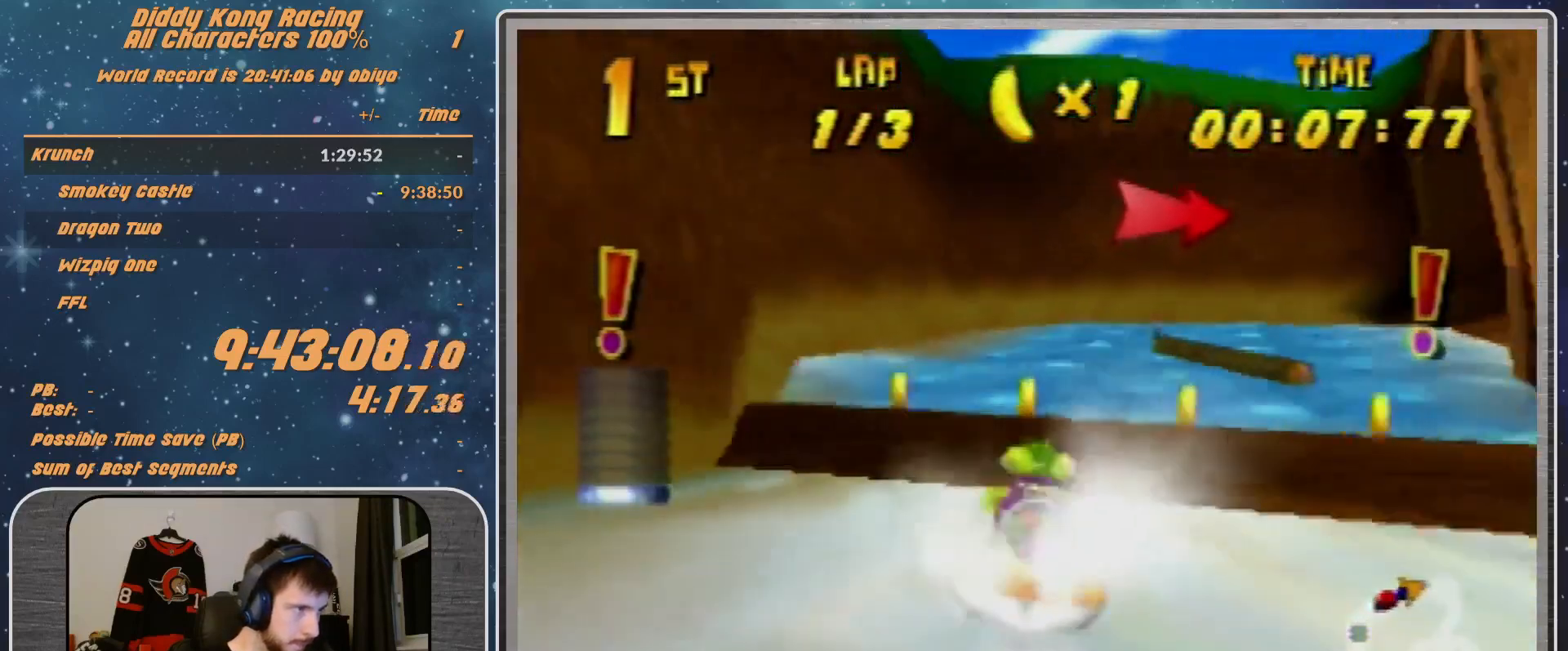
{"buttons": ["A", "R1"], "left_stick": "up-right", "events": [[133, "R1", "down"], [200, "R1", "up"], [200, "left_stick", "up-left"], [300, "R1", "down"], [367, "left_stick", "up-right"]]}
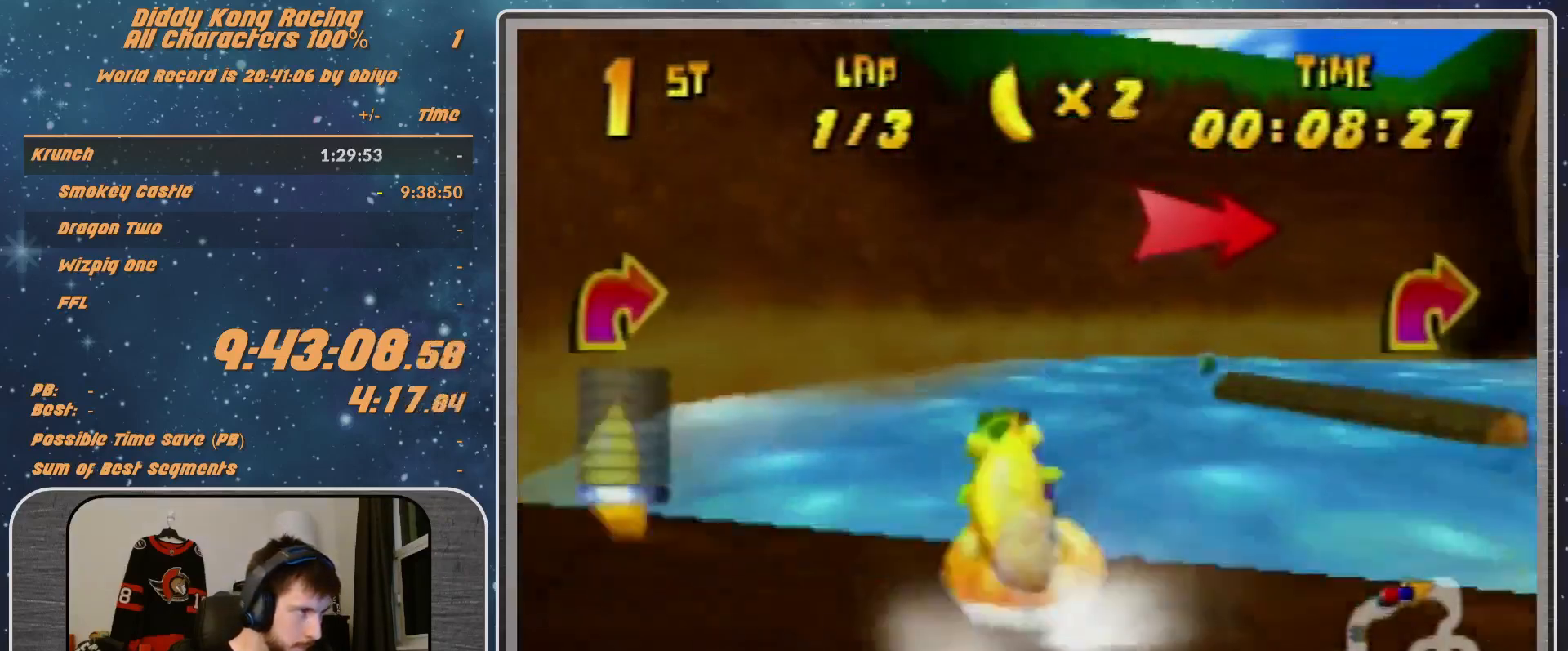
{"buttons": ["A", "R1"], "left_stick": "up-left", "events": [[367, "left_stick", "center"], [467, "left_stick", "up-left"]]}
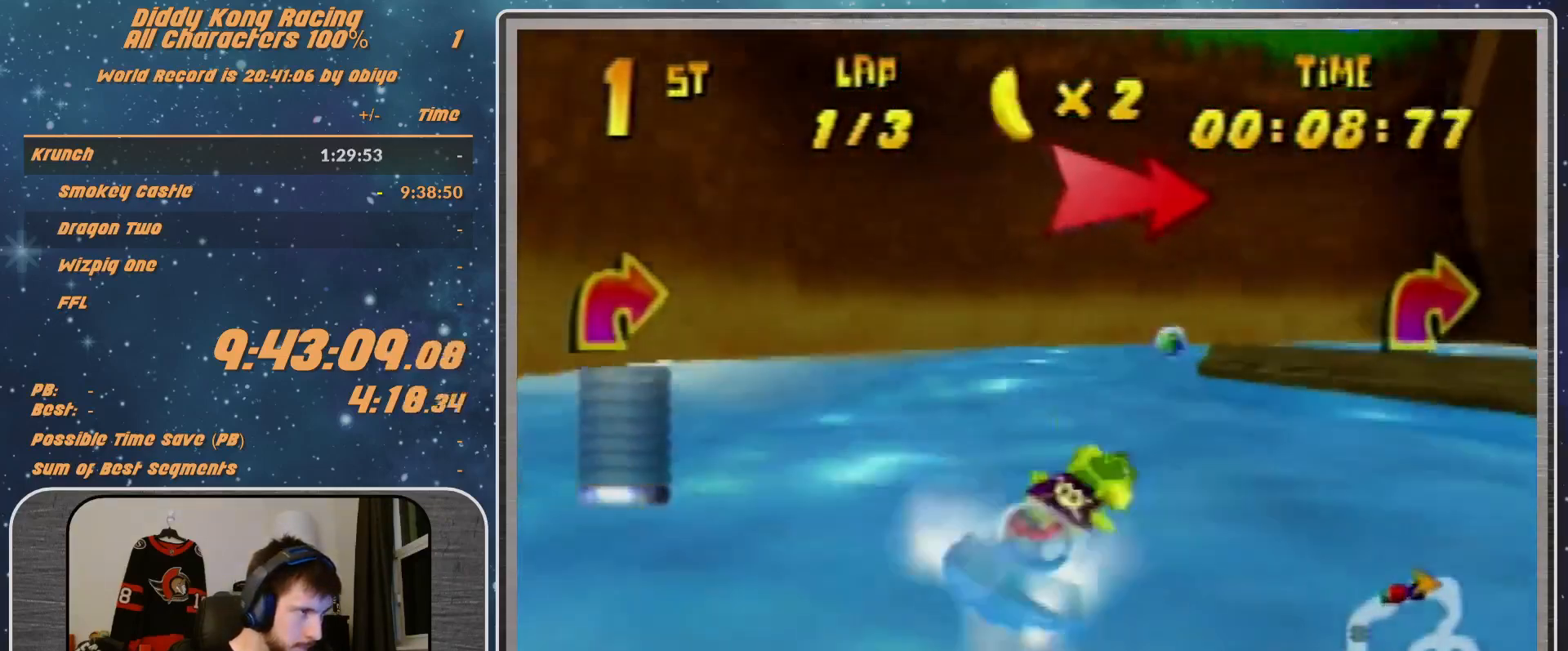
{"buttons": ["A", "R1"], "left_stick": "up", "events": [[100, "left_stick", "up-right"], [367, "left_stick", "up"]]}
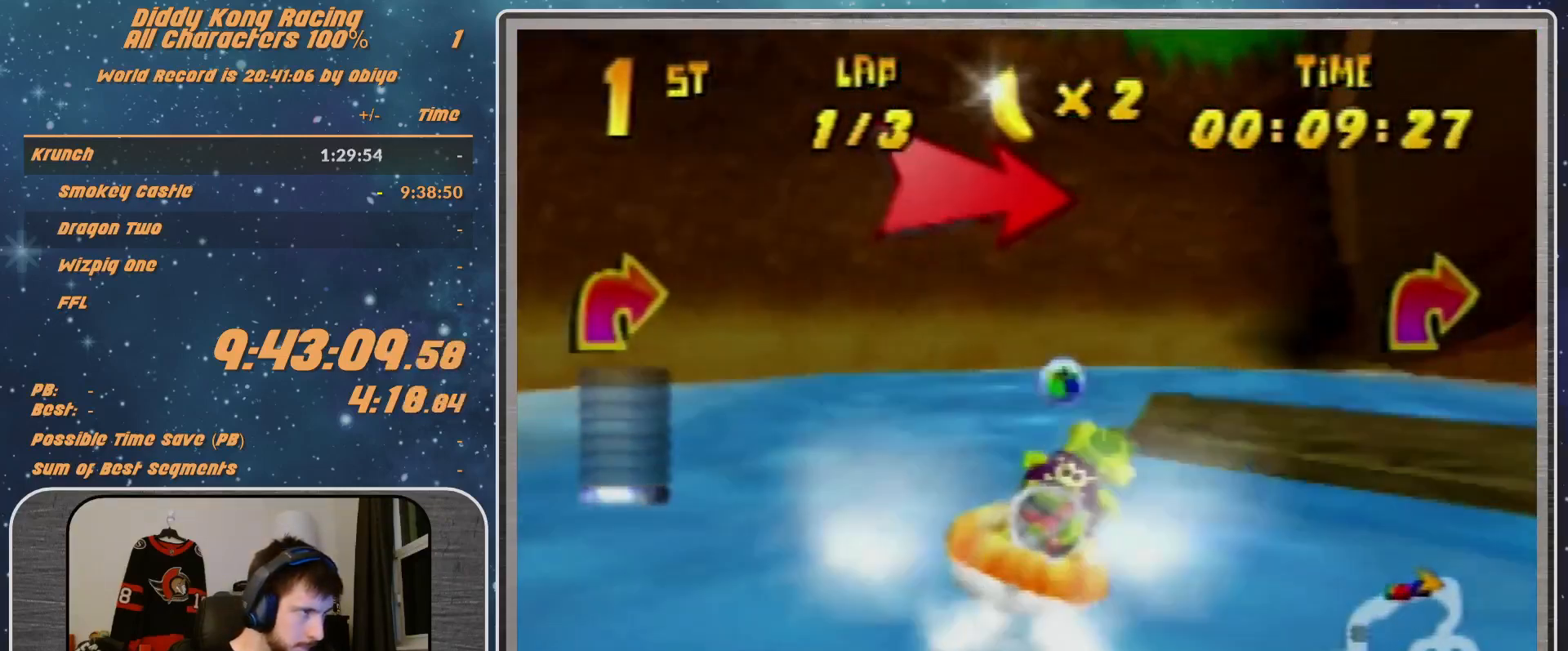
{"buttons": ["A", "R1"], "left_stick": "up-right"}
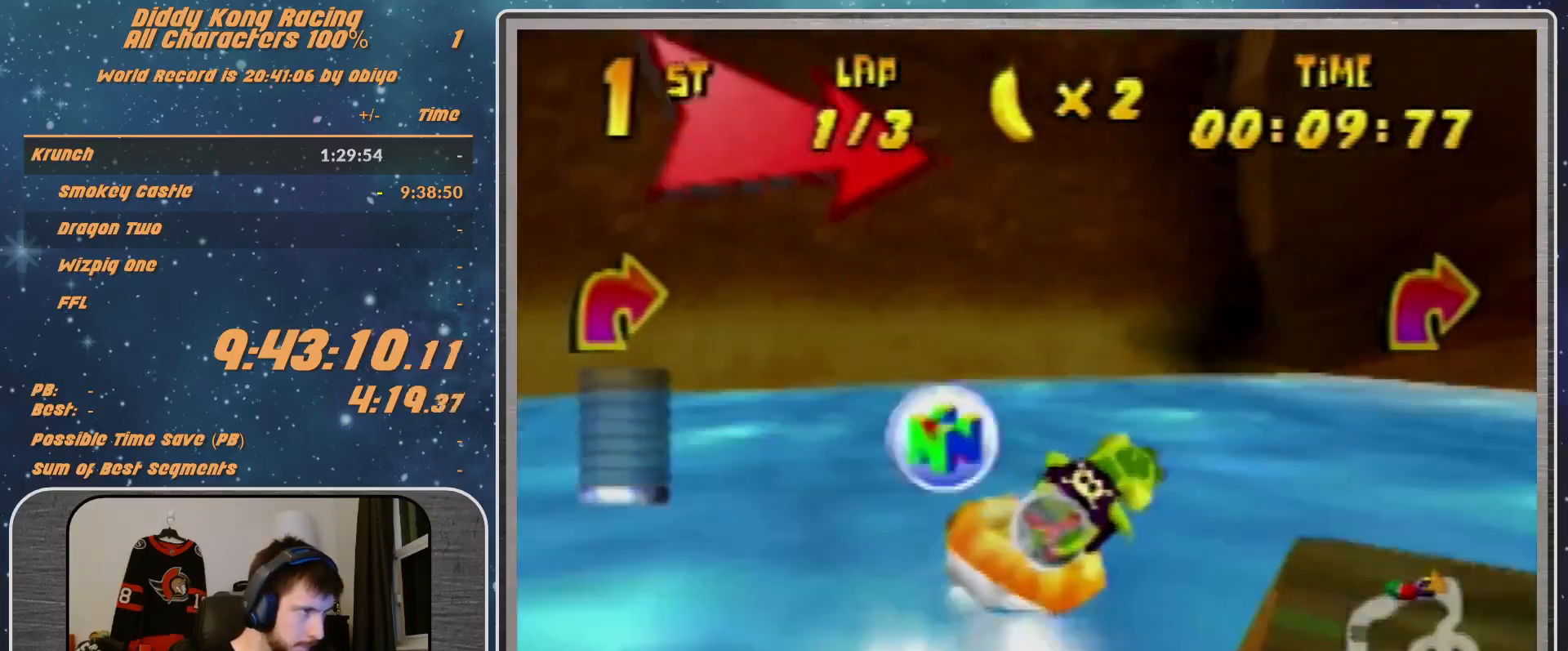
{"buttons": ["A", "R1"], "left_stick": "up-right", "events": []}
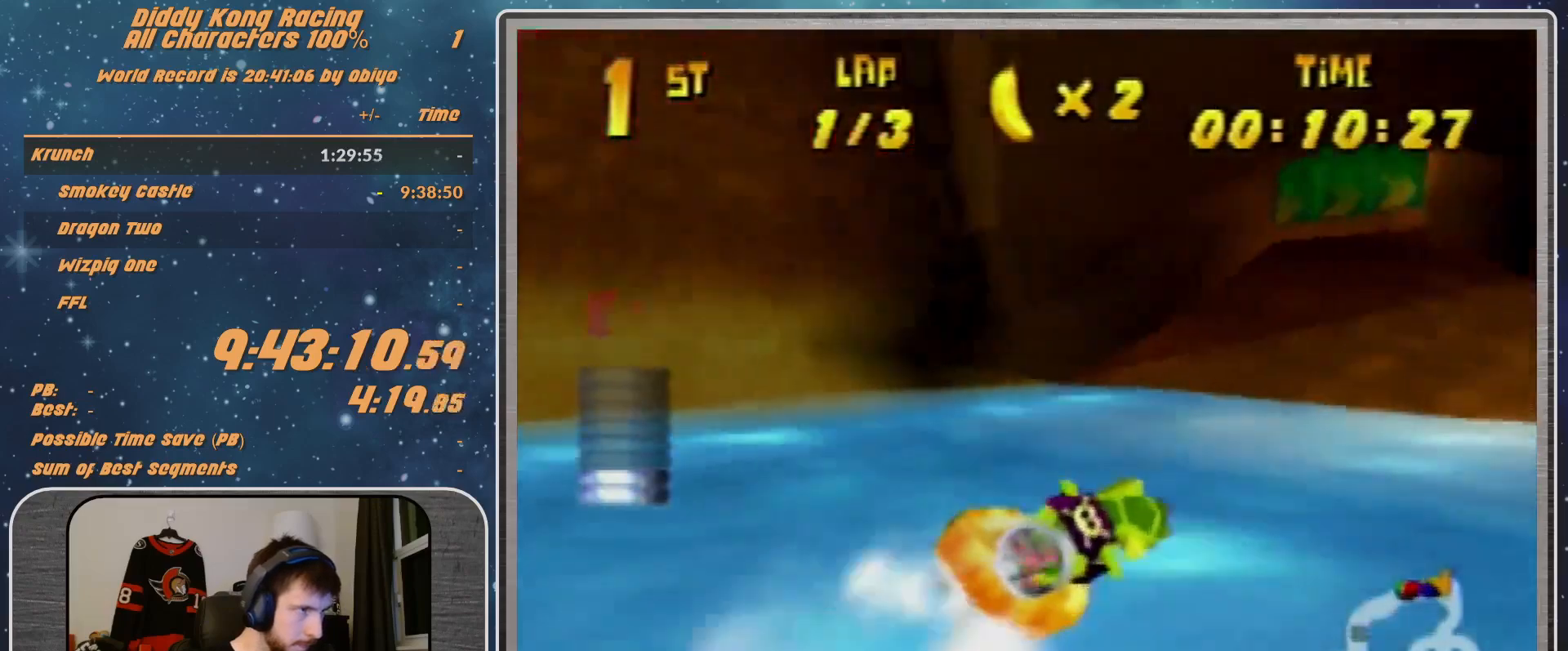
{"buttons": ["R1"], "left_stick": "up-right", "events": [[33, "left_stick", "up-left"], [300, "A", "up"], [367, "A", "down"], [433, "A", "up"], [433, "left_stick", "up-right"]]}
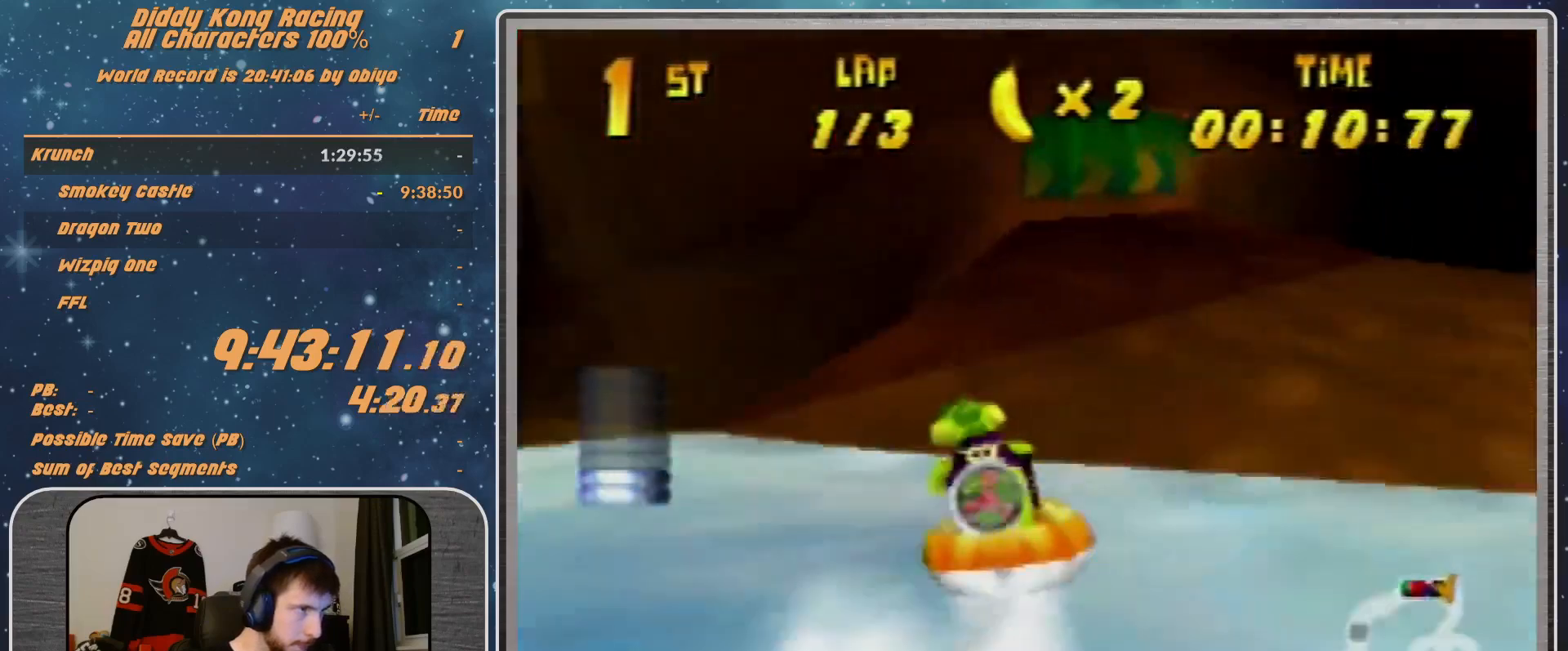
{"buttons": ["R1"], "left_stick": "up-right", "events": [[267, "A", "down"], [367, "A", "up"]]}
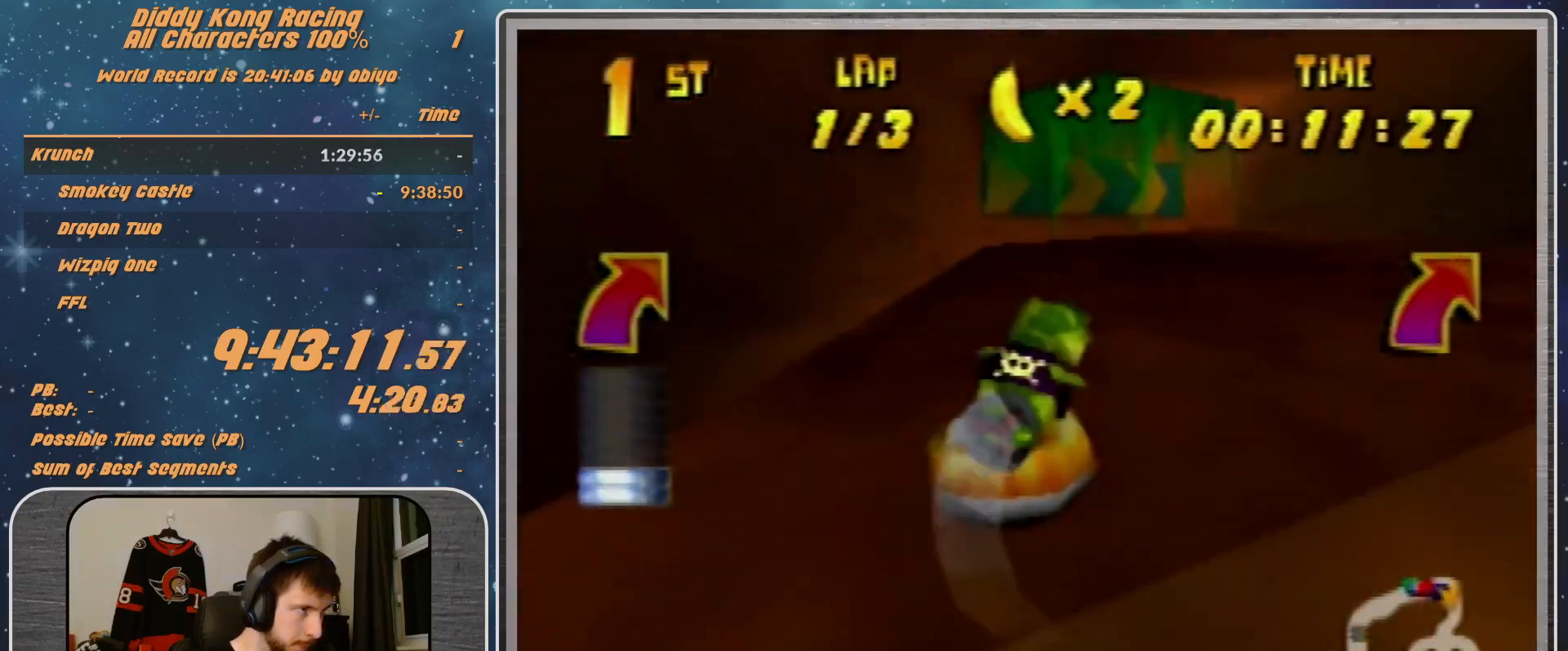
{"buttons": ["A", "R1"], "left_stick": "up-right", "events": [[67, "left_stick", "up-left"], [167, "A", "down"], [200, "left_stick", "up-right"], [267, "A", "up"], [300, "A", "down"], [467, "A", "up"], [500, "A", "down"]]}
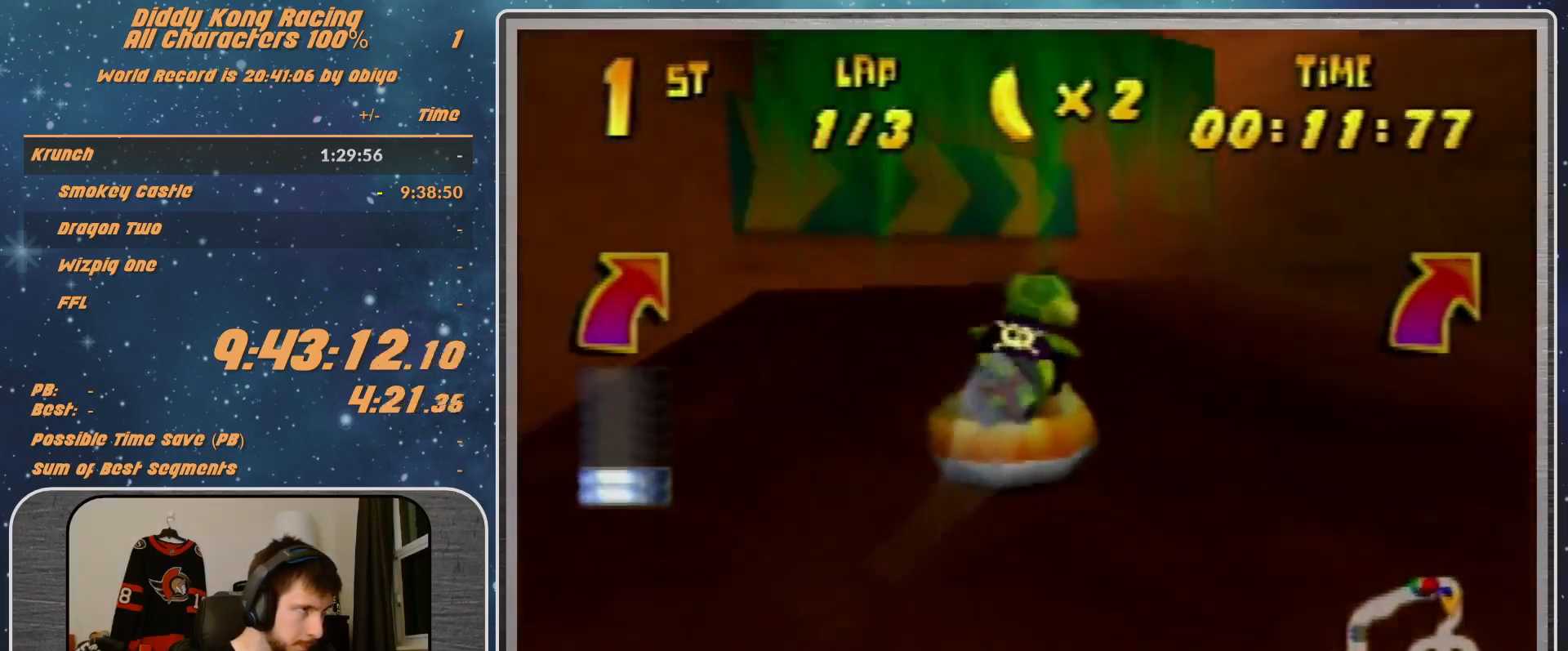
{"buttons": ["A", "R1"], "left_stick": "up-right", "events": [[167, "A", "up"], [200, "A", "down"], [367, "A", "up"], [433, "A", "down"]]}
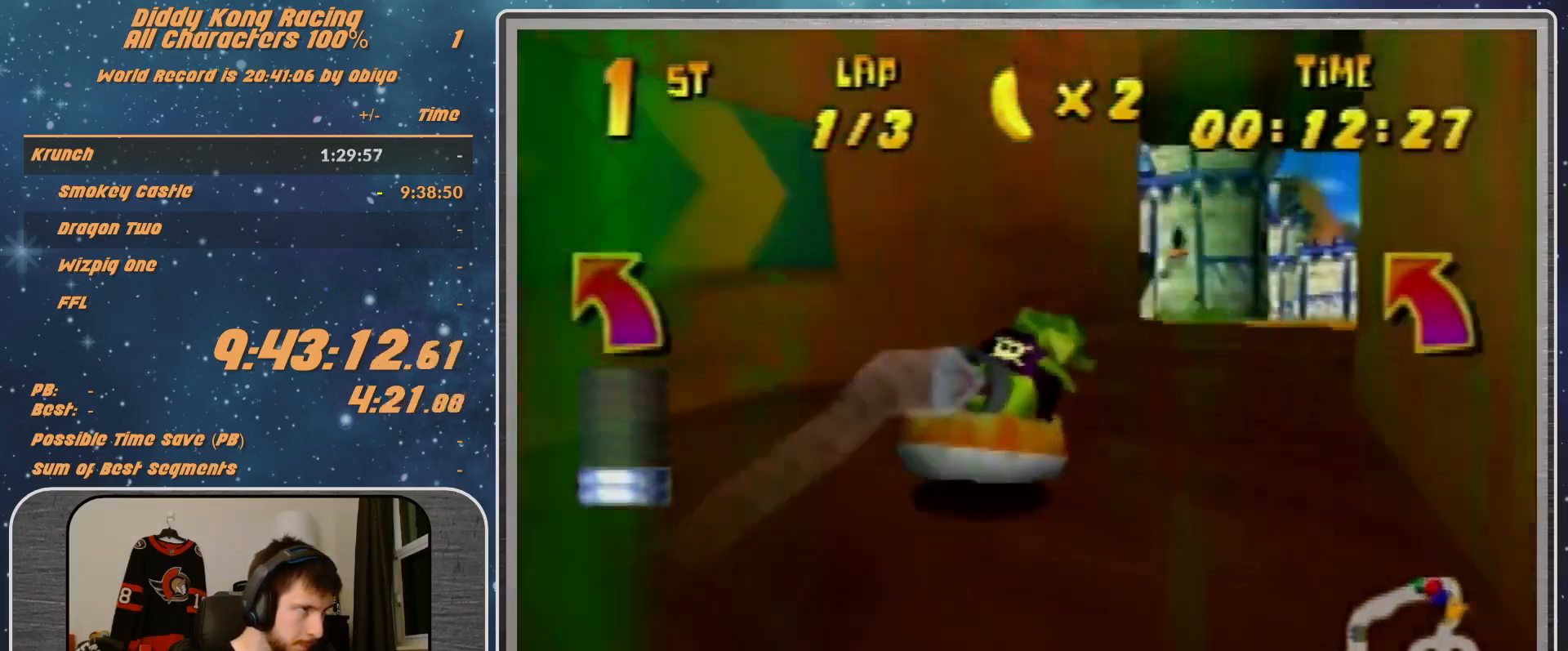
{"buttons": ["R1"], "left_stick": "up-left", "events": [[67, "A", "up"], [67, "left_stick", "up-left"], [100, "A", "down"], [267, "A", "up"], [300, "A", "down"], [467, "A", "up"]]}
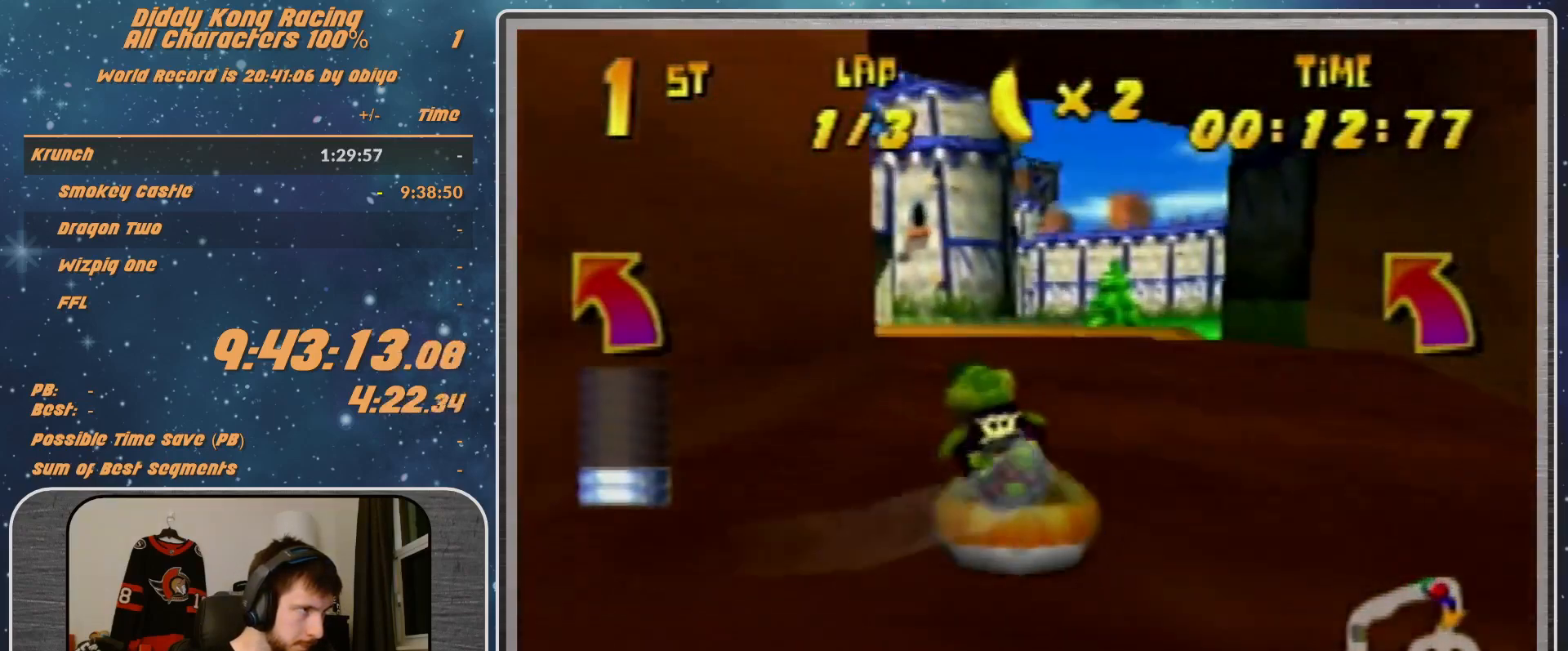
{"buttons": ["A", "R1"], "left_stick": "up-left", "events": [[33, "A", "down"], [167, "A", "up"], [167, "left_stick", "up-right"], [200, "A", "down"], [267, "left_stick", "up-left"], [367, "A", "up"], [433, "A", "down"]]}
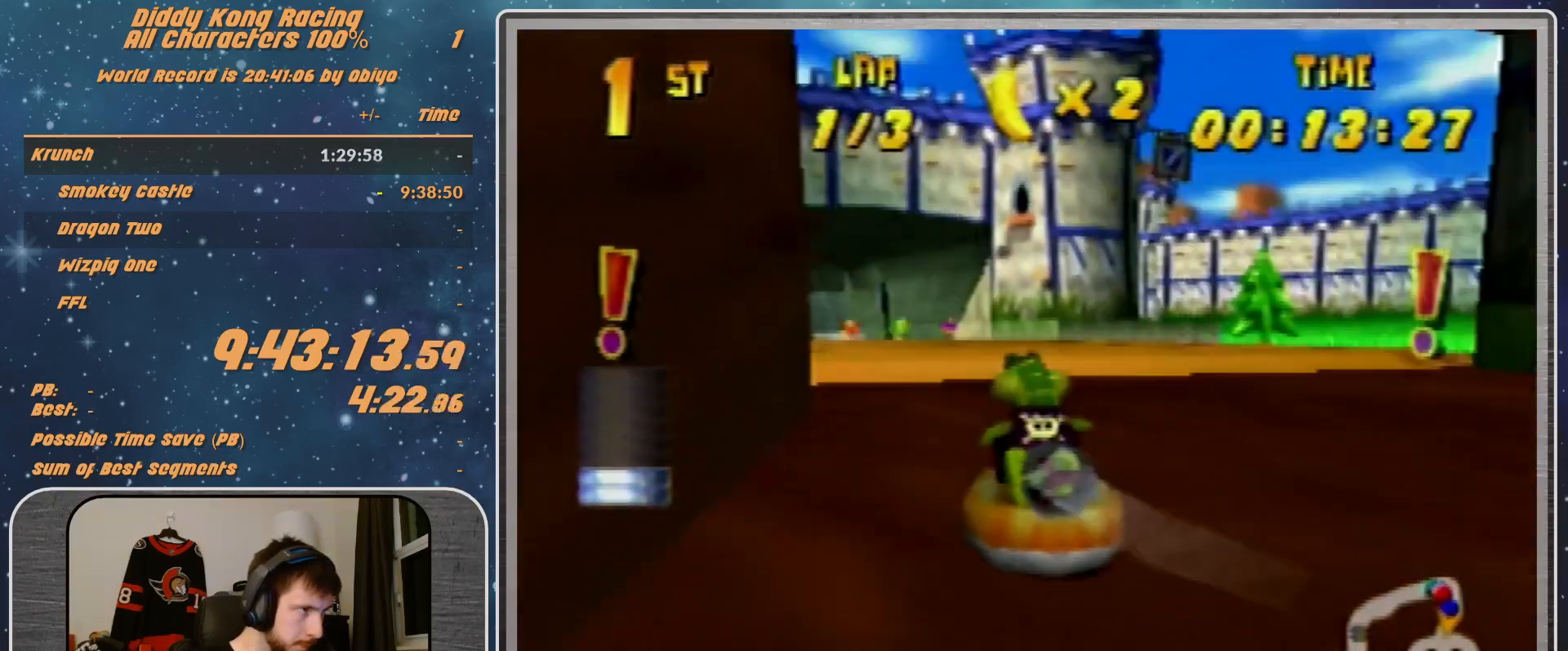
{"buttons": ["A", "R1"], "left_stick": "up-right", "events": [[67, "A", "up"], [100, "A", "down"], [267, "A", "up"], [333, "A", "down"], [433, "A", "up"], [433, "left_stick", "up-right"], [500, "A", "down"]]}
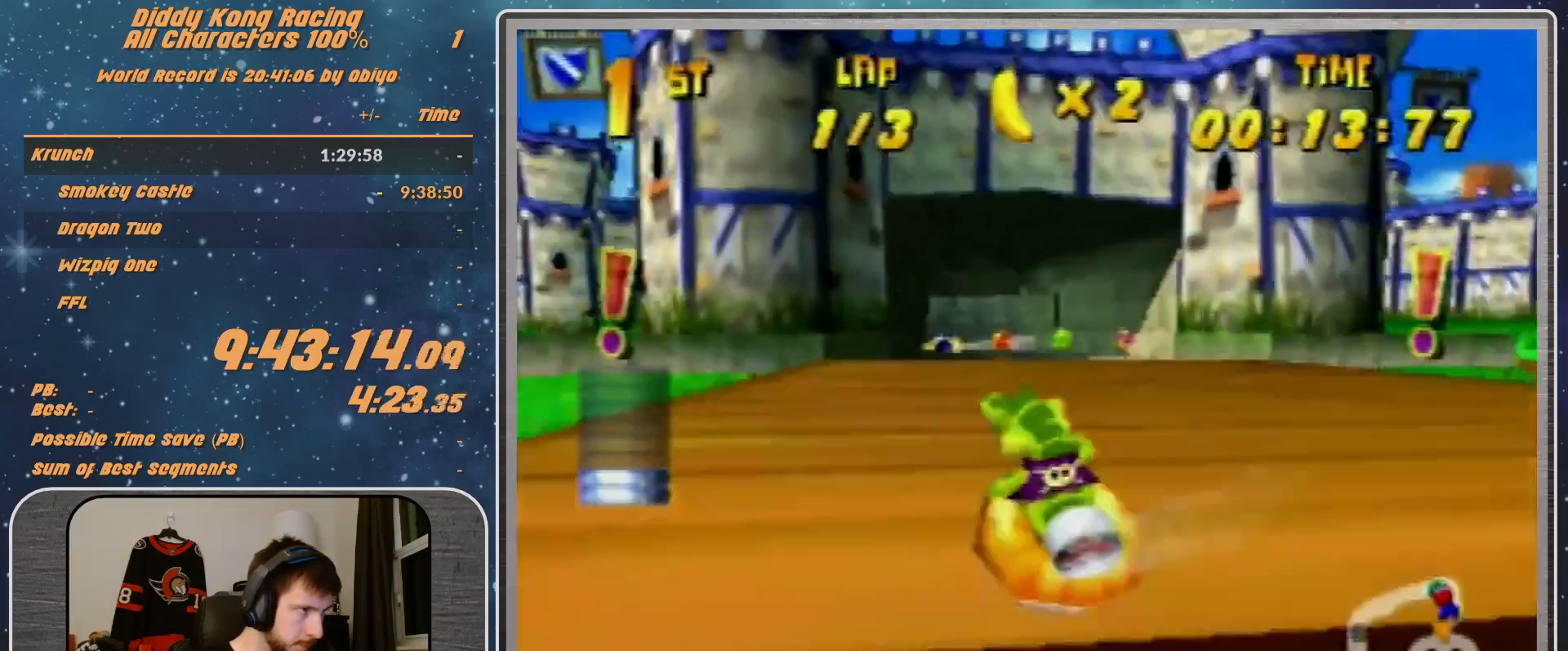
{"buttons": ["A", "R1"], "left_stick": "up-left", "events": [[100, "A", "up"], [200, "A", "down"], [367, "A", "up"], [367, "left_stick", "up-left"], [400, "A", "down"]]}
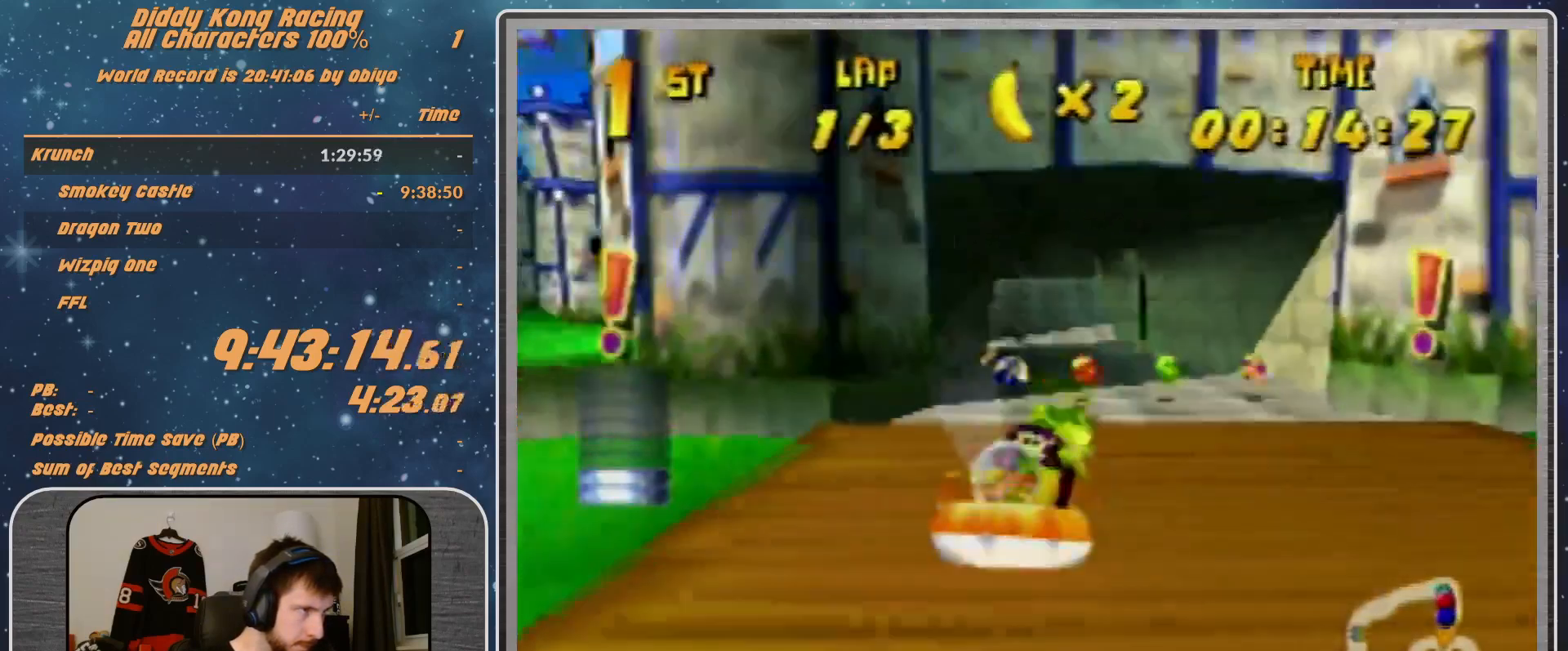
{"buttons": ["R1"], "left_stick": "up", "events": [[67, "A", "up"], [133, "A", "down"], [267, "A", "up"], [300, "A", "down"], [467, "A", "up"], [467, "left_stick", "up"]]}
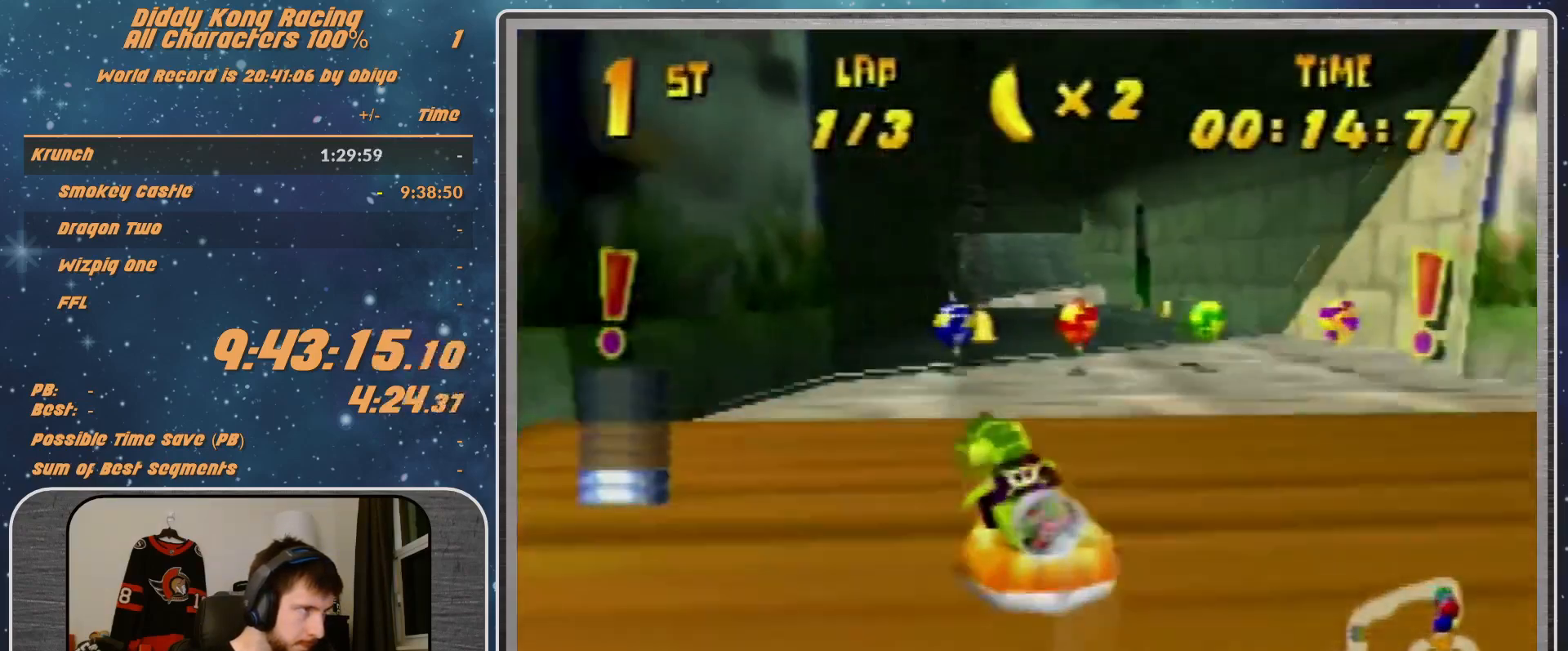
{"buttons": ["A", "R1"], "left_stick": "up-left", "events": [[33, "A", "down"], [33, "left_stick", "up-right"], [133, "A", "up"], [267, "A", "down"], [267, "left_stick", "up-left"], [367, "A", "up"], [400, "A", "down"]]}
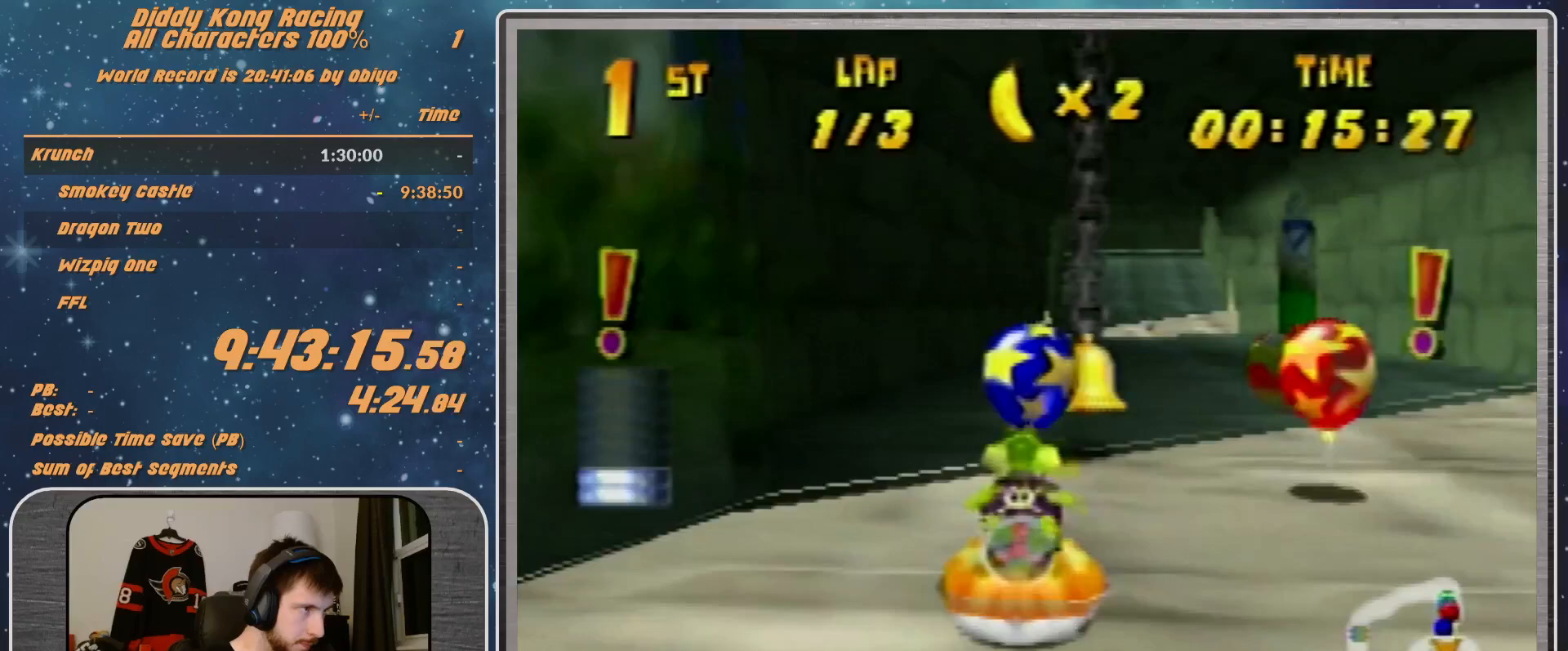
{"buttons": ["A", "R1"], "left_stick": "up-left", "events": [[33, "A", "up"], [133, "A", "down"], [133, "left_stick", "up-right"], [200, "A", "up"], [300, "A", "down"], [467, "A", "up"], [467, "left_stick", "up-left"], [500, "A", "down"]]}
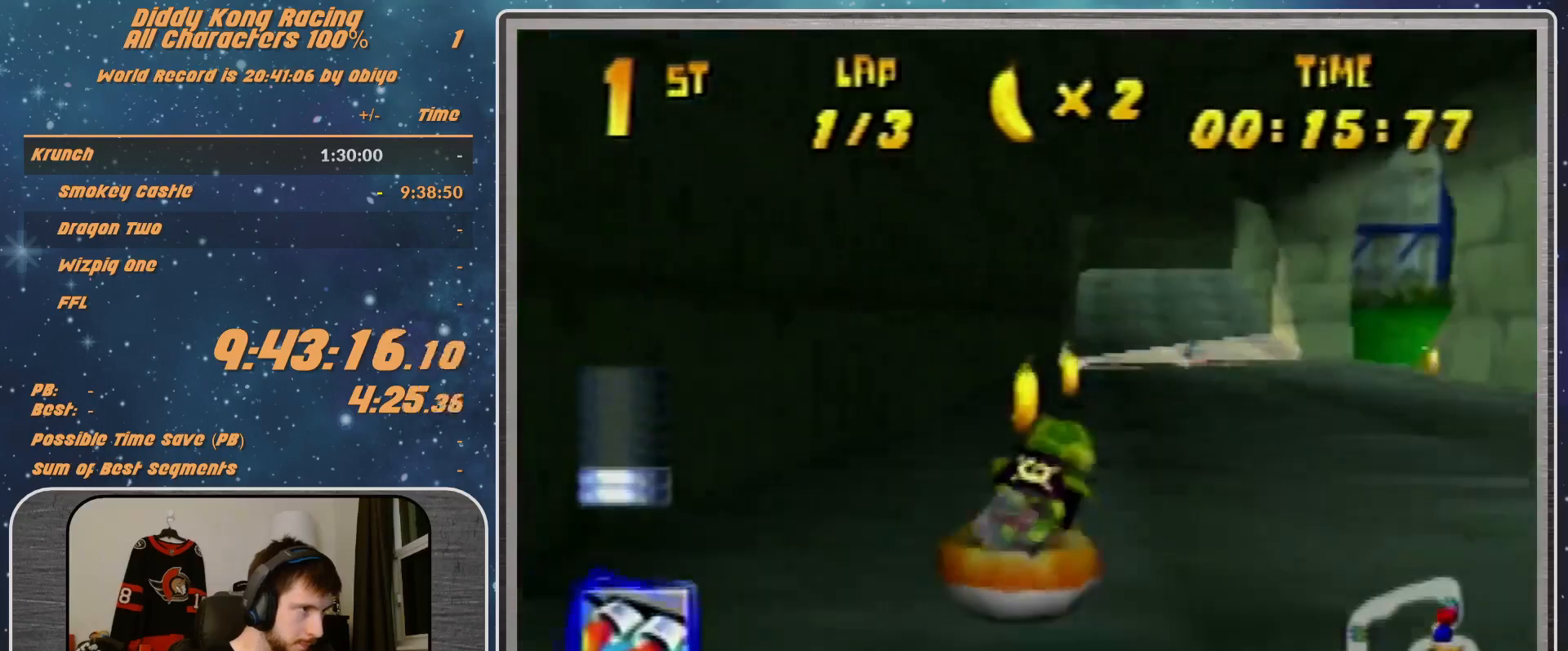
{"buttons": ["A", "R1"], "left_stick": "up-right", "events": [[167, "A", "up"], [167, "left_stick", "up-right"], [233, "A", "down"], [367, "A", "up"], [400, "A", "down"]]}
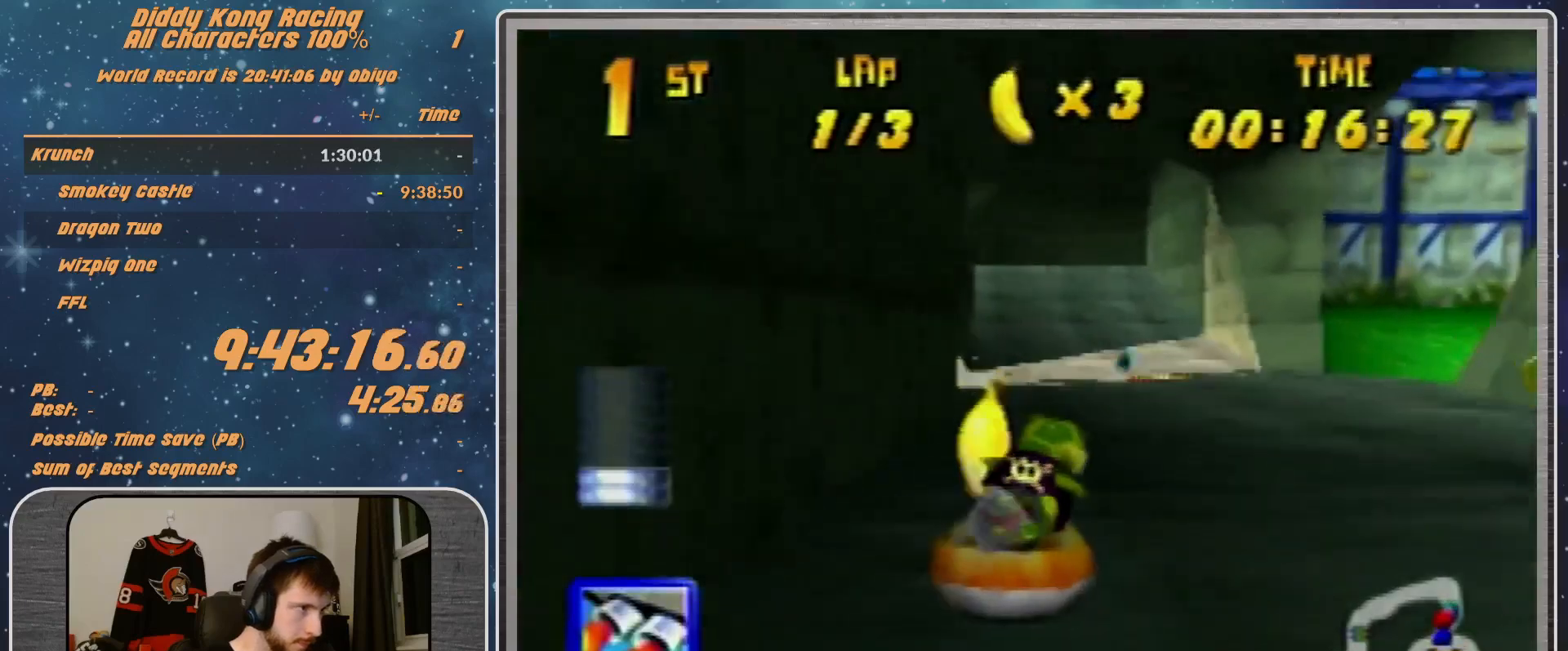
{"buttons": ["R1"], "left_stick": "up-left", "events": [[33, "A", "up"], [33, "left_stick", "up-left"], [133, "A", "down"], [267, "A", "up"], [300, "A", "down"], [300, "left_stick", "up"], [433, "A", "up"], [433, "left_stick", "up-left"]]}
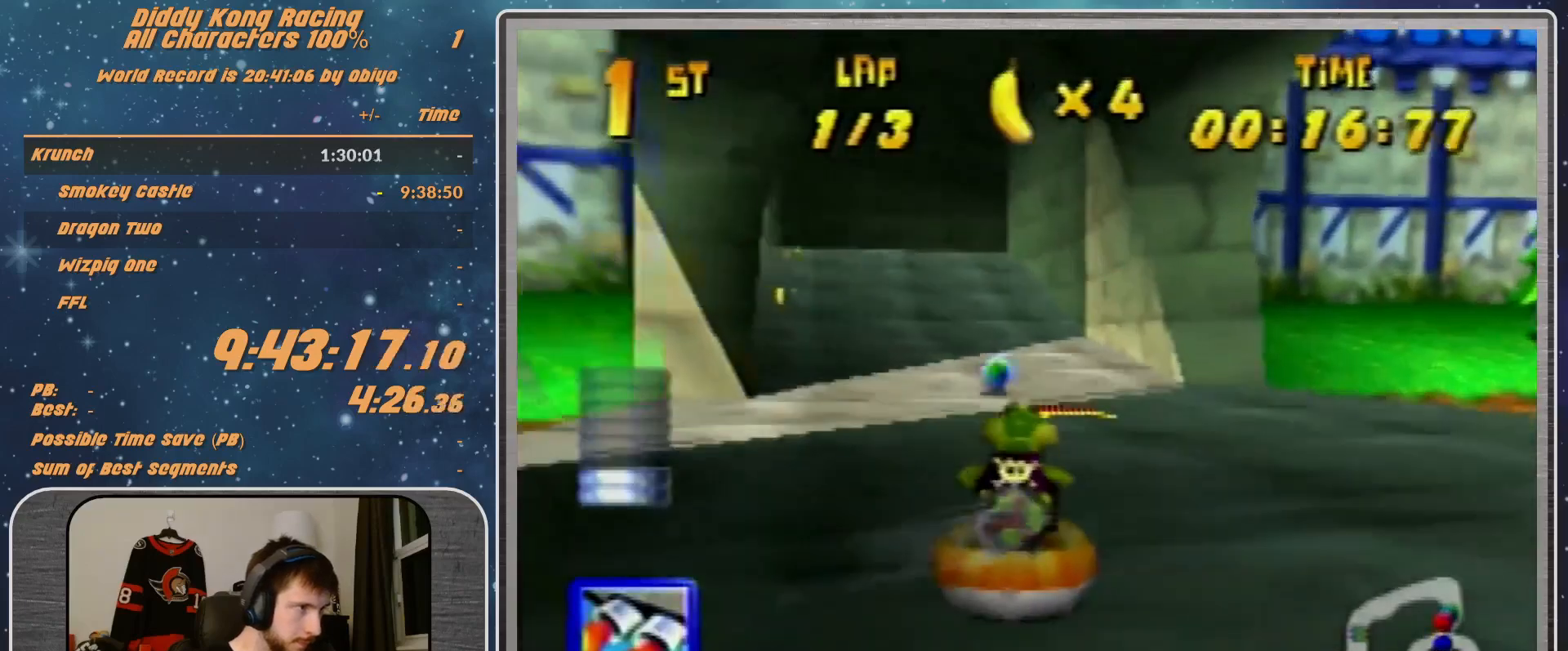
{"buttons": ["R1"], "left_stick": "up-right", "events": [[33, "A", "down"], [67, "A", "up"], [467, "left_stick", "up-right"]]}
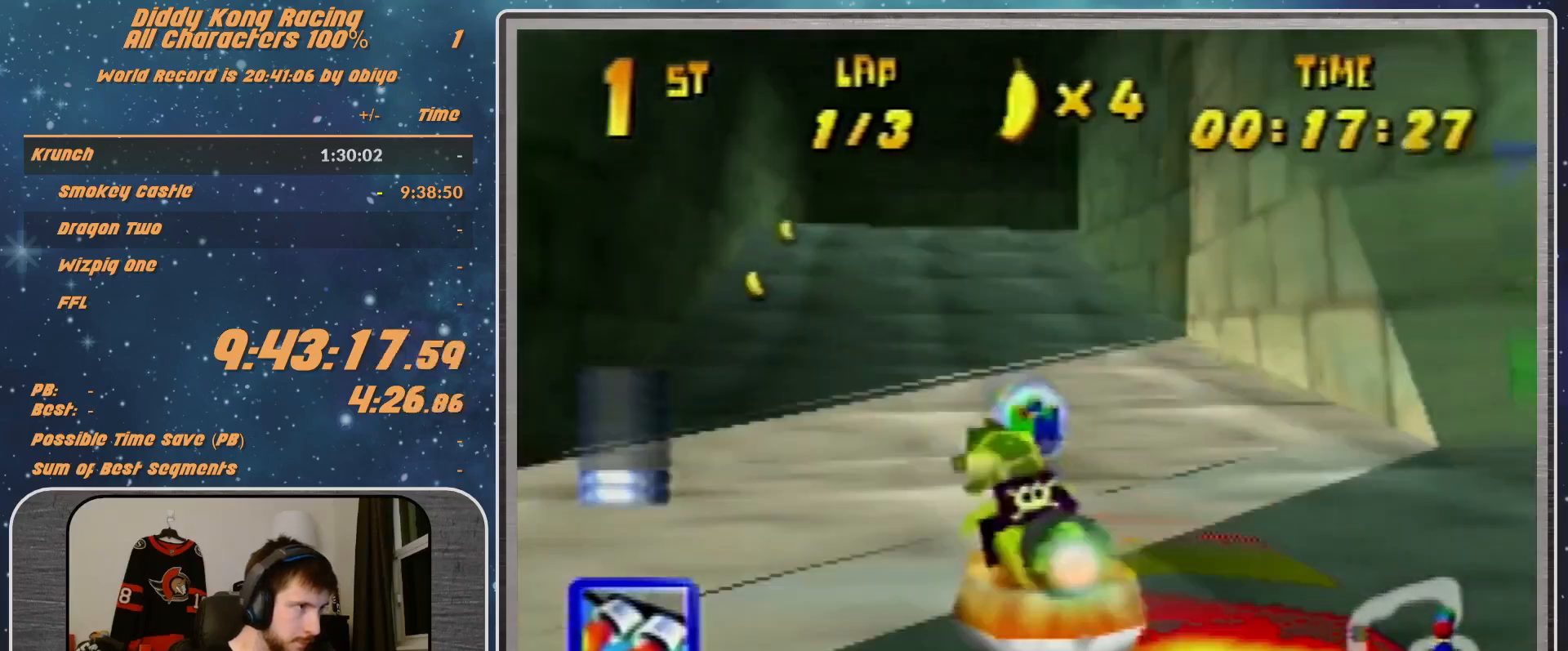
{"buttons": ["R1"], "left_stick": "right", "events": [[33, "left_stick", "right"], [167, "left_stick", "up-right"], [367, "left_stick", "right"]]}
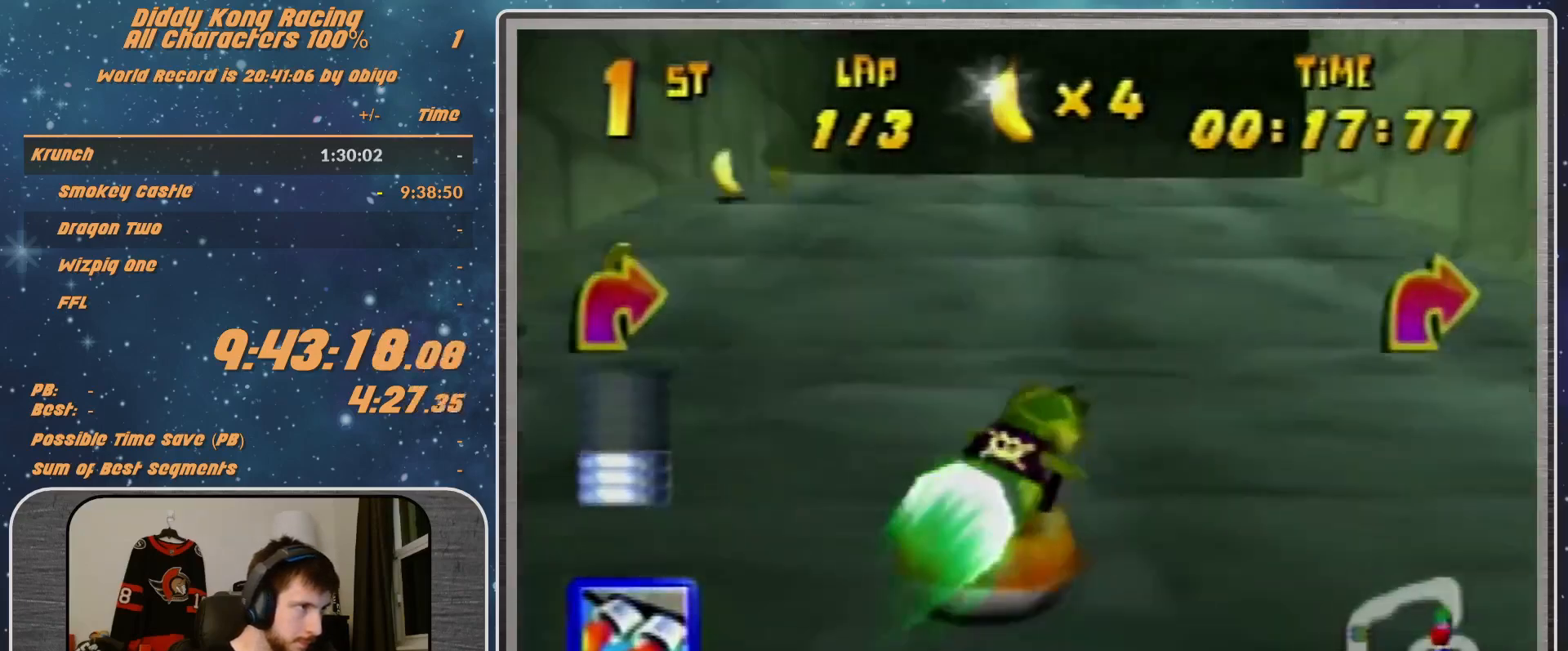
{"buttons": ["R1"], "left_stick": "up-right", "events": [[33, "B", "down"], [33, "left_stick", "up-right"], [133, "B", "up"], [233, "Z", "down"], [267, "Z", "up"], [333, "B", "down"], [433, "B", "up"]]}
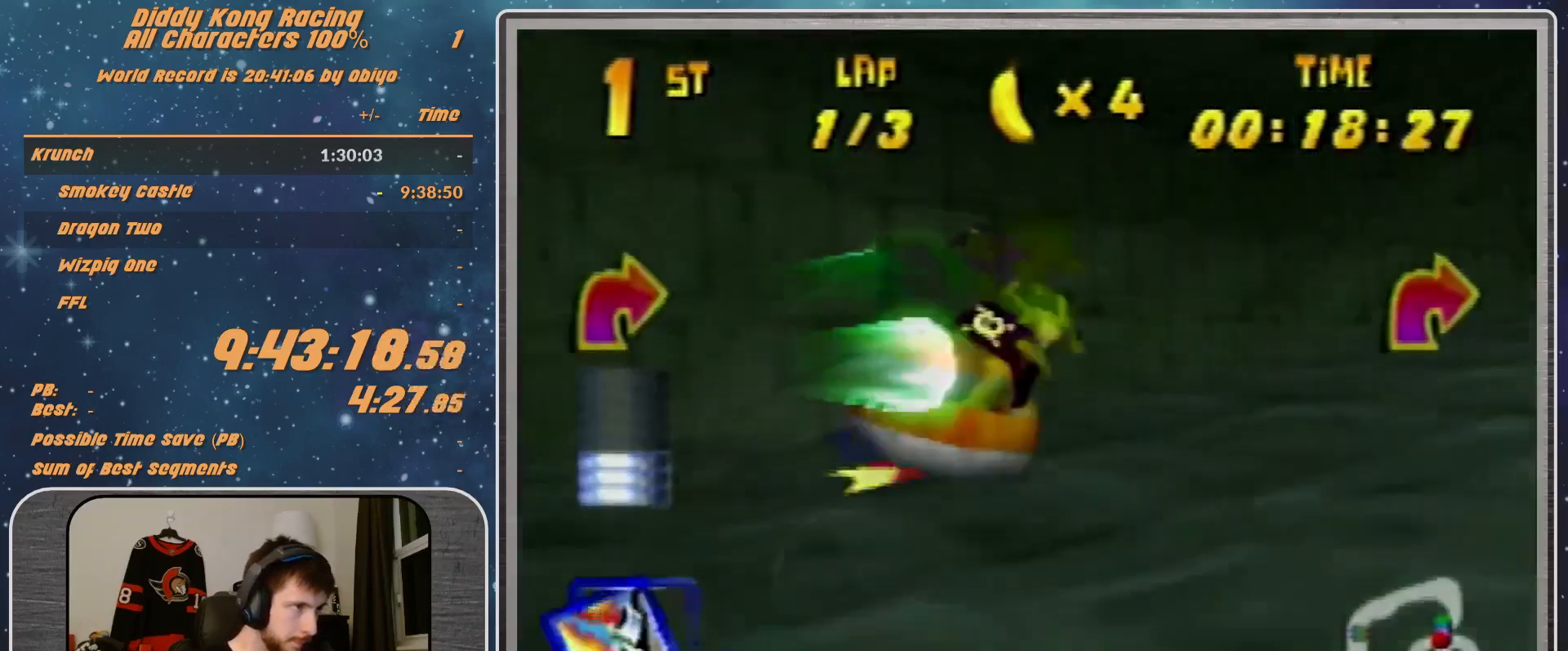
{"buttons": ["R1"], "left_stick": "up", "events": [[33, "B", "down"], [233, "B", "up"], [300, "B", "down"], [400, "B", "up"], [467, "left_stick", "up"]]}
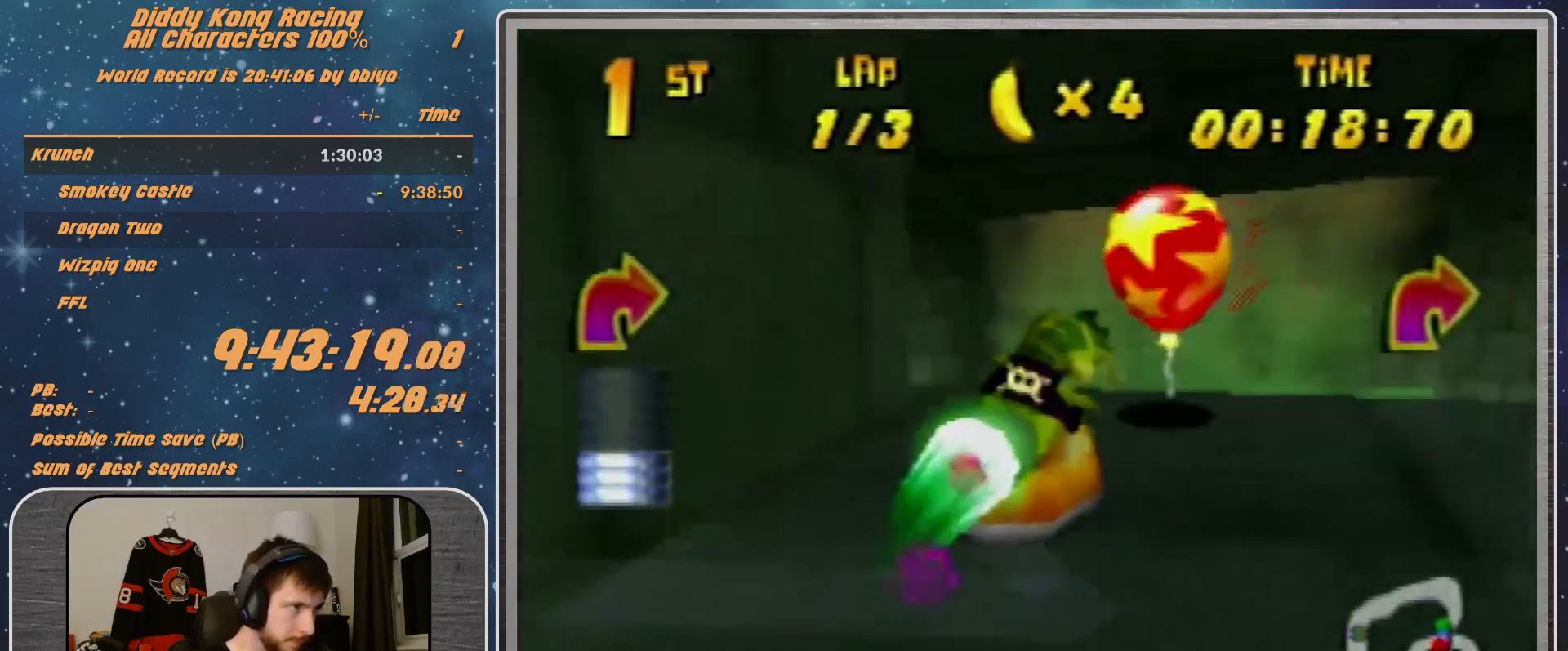
{"buttons": ["B", "R1"], "left_stick": "right", "events": [[33, "left_stick", "up-right"], [367, "B", "down"], [367, "left_stick", "right"]]}